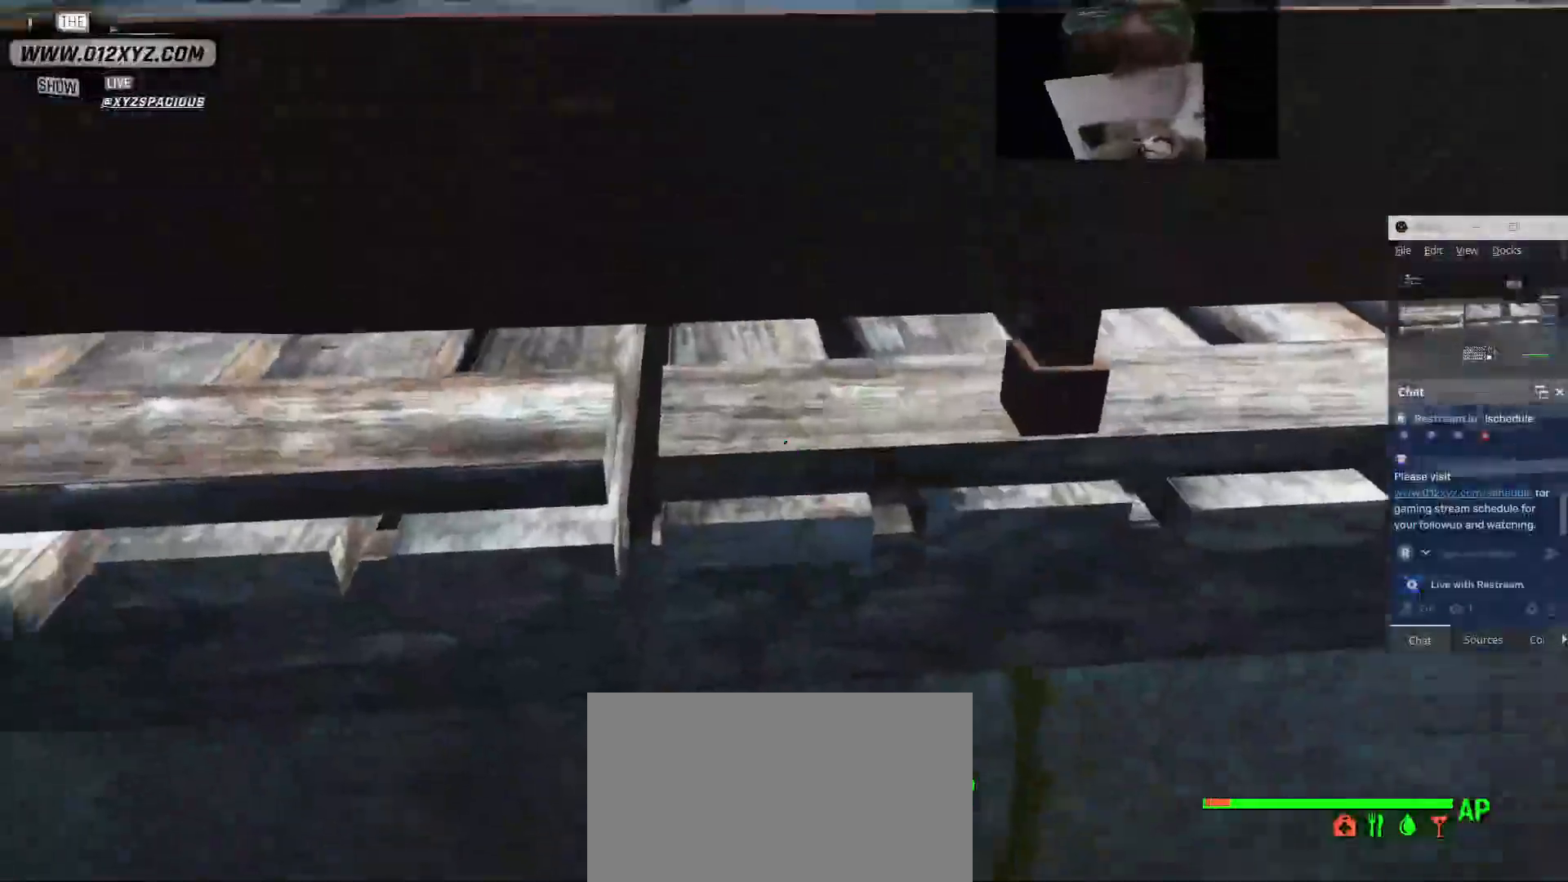
Gameplay with keyboard and mouse; each line is a JSON object with the keys and mouse buttons held at the frame after it. "events" lists presses ("down") and releases ("up") of "1", "2", "3", "4", "5", "a", "alt", "b", "c", "ctrl", "d", "e", "f", "g", "q", "r", "s", "shift", "space", "t", "tab", "v", "w", "x", "z", "mouse_left", "mouse_wheel", "mouse_right", "mouse_mb4" and "mouse_mb5" between this image and that frame as [ms after this image, input, new state], when the widget could be followed in between. "mouse_left", "mouse_wheel", "mouse_right", "mouse_mb4", "mouse_mb5" = the "left", "wheel", "right", "mb4", "mb5" buttons of the "mouse" list. No other keys are recorded. "wheel" means that the mouse wheel is clicked or scrolled. Not read: mouse_move.
{"keys": ["w"], "mouse": [], "events": [[467, "a", "up"], [500, "w", "down"]]}
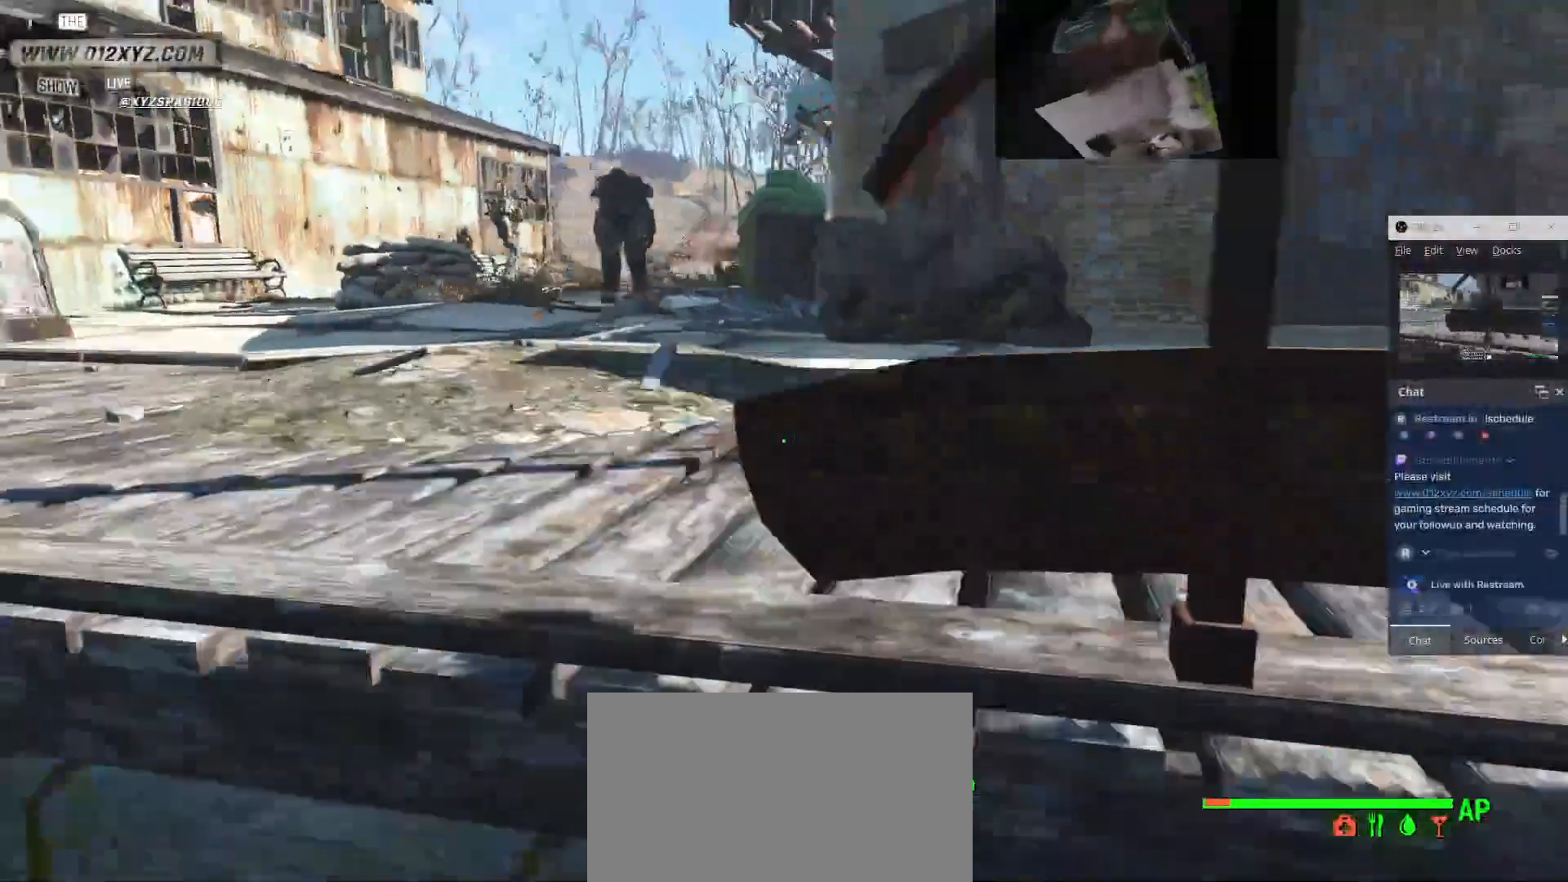
{"keys": [], "mouse": [], "events": [[100, "space", "down"], [200, "space", "up"], [200, "w", "up"]]}
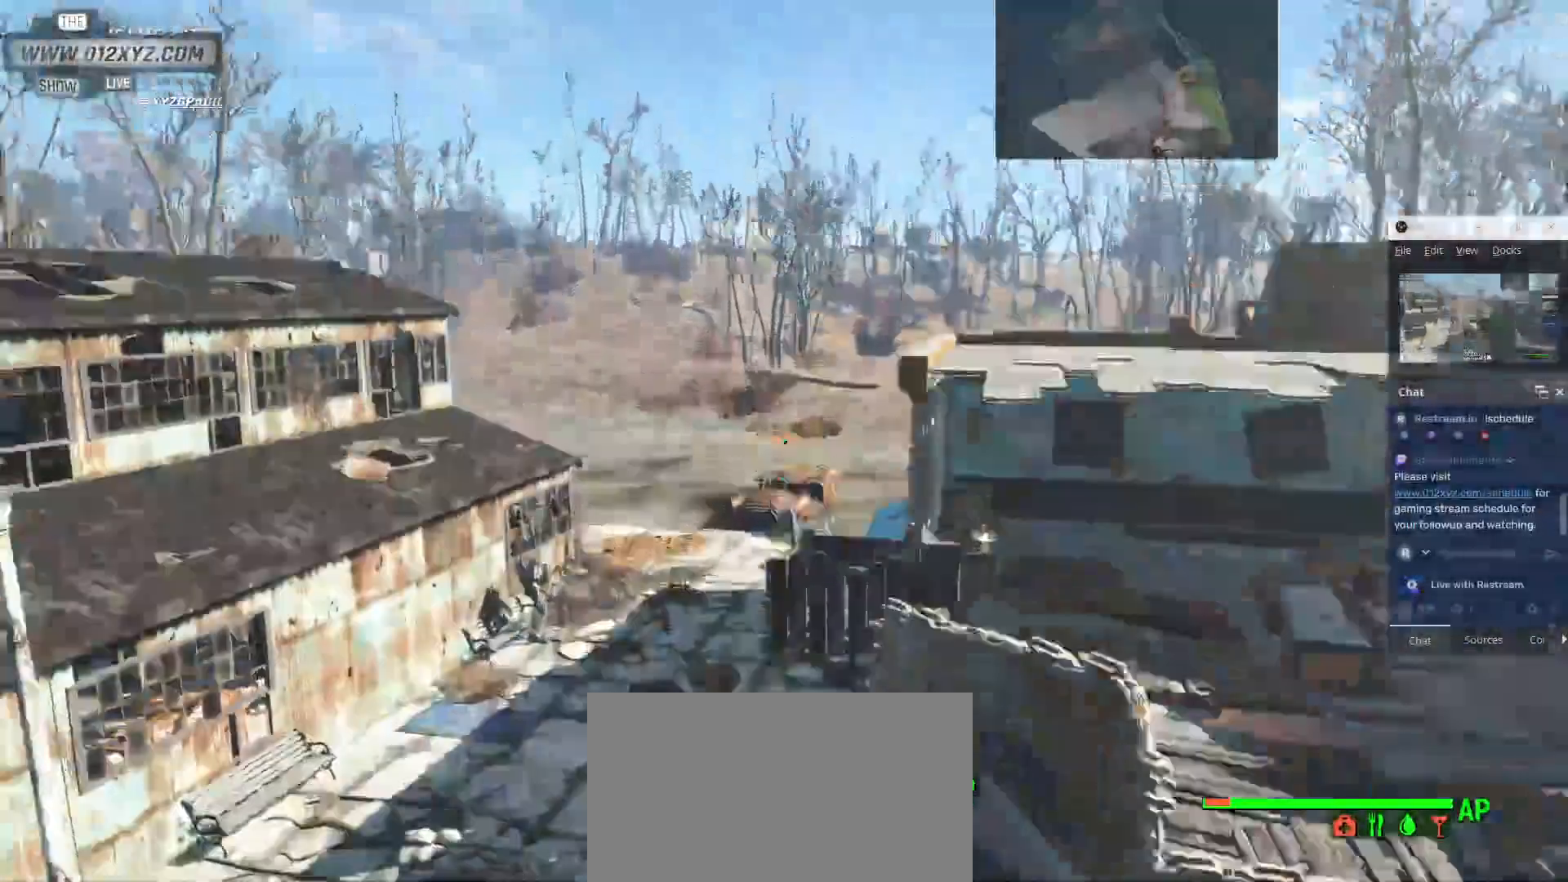
{"keys": [], "mouse": []}
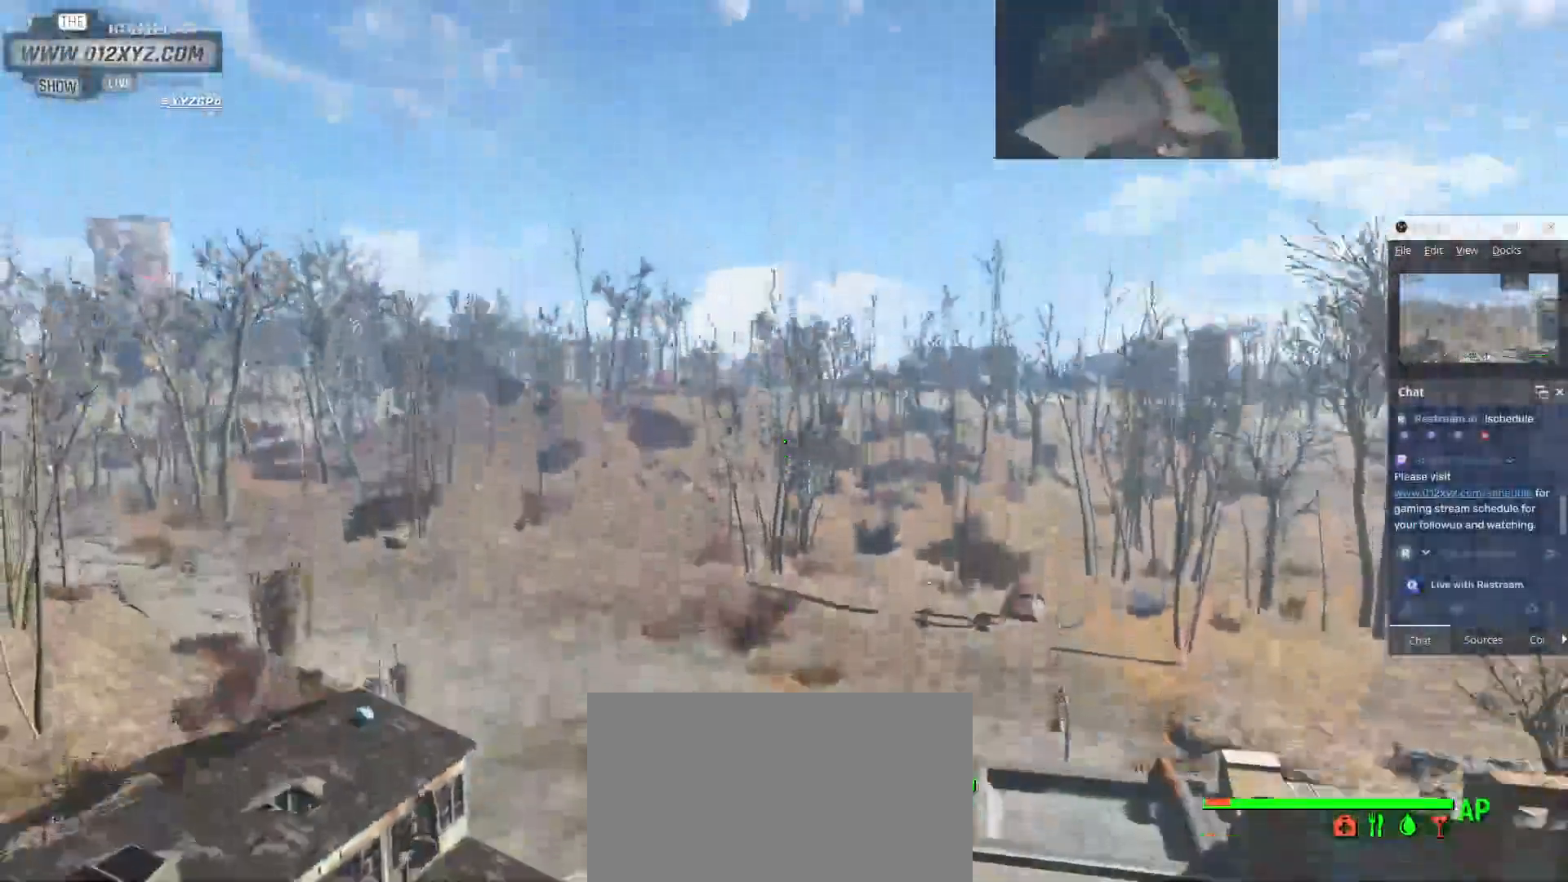
{"keys": [], "mouse": [], "events": []}
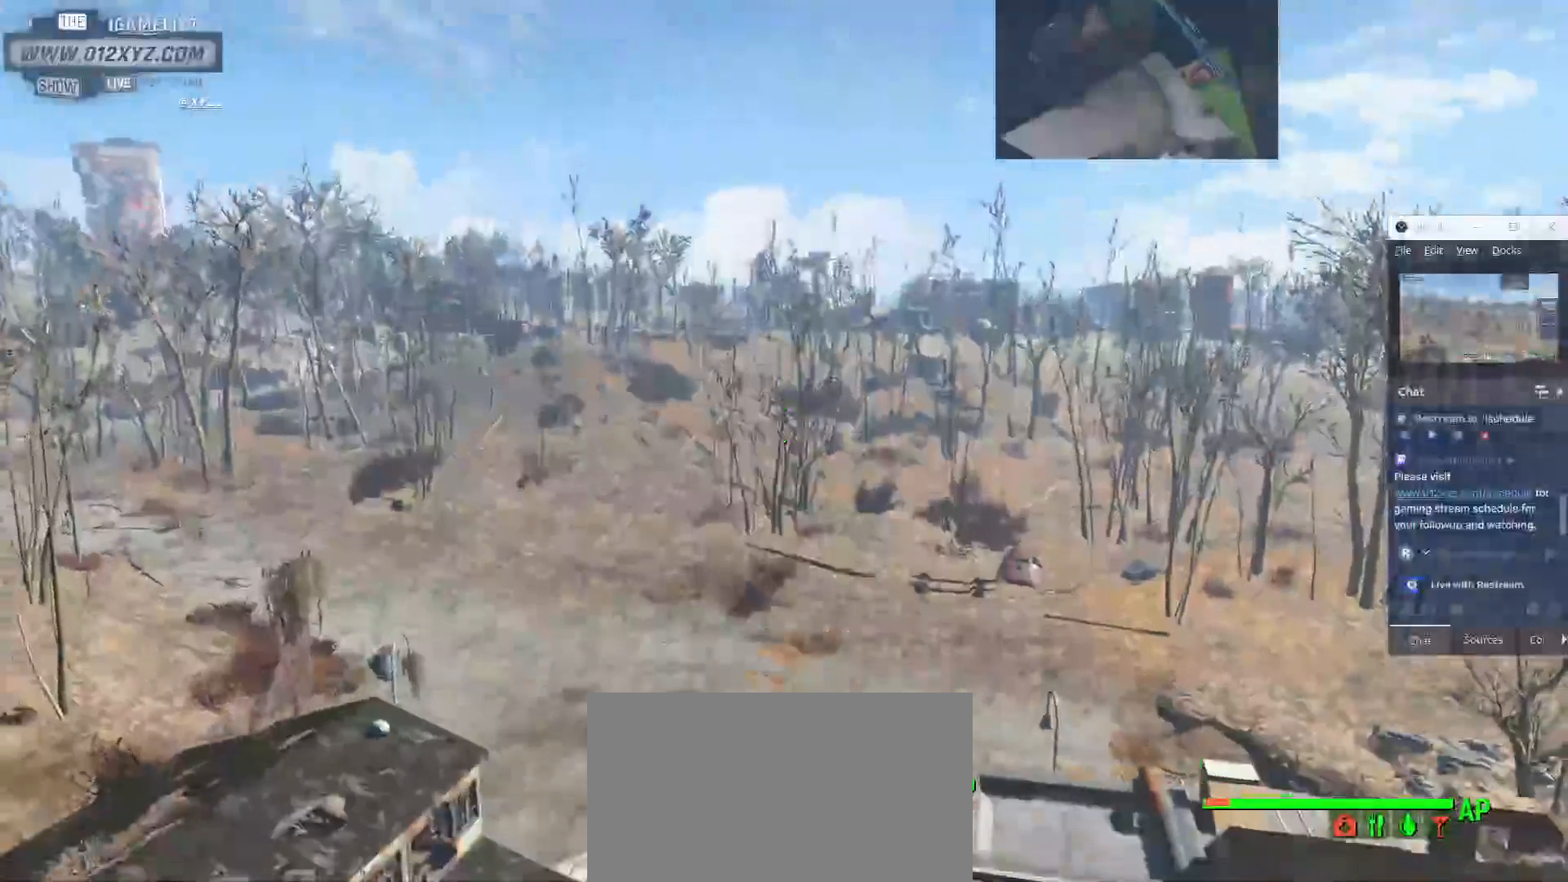
{"keys": [], "mouse": []}
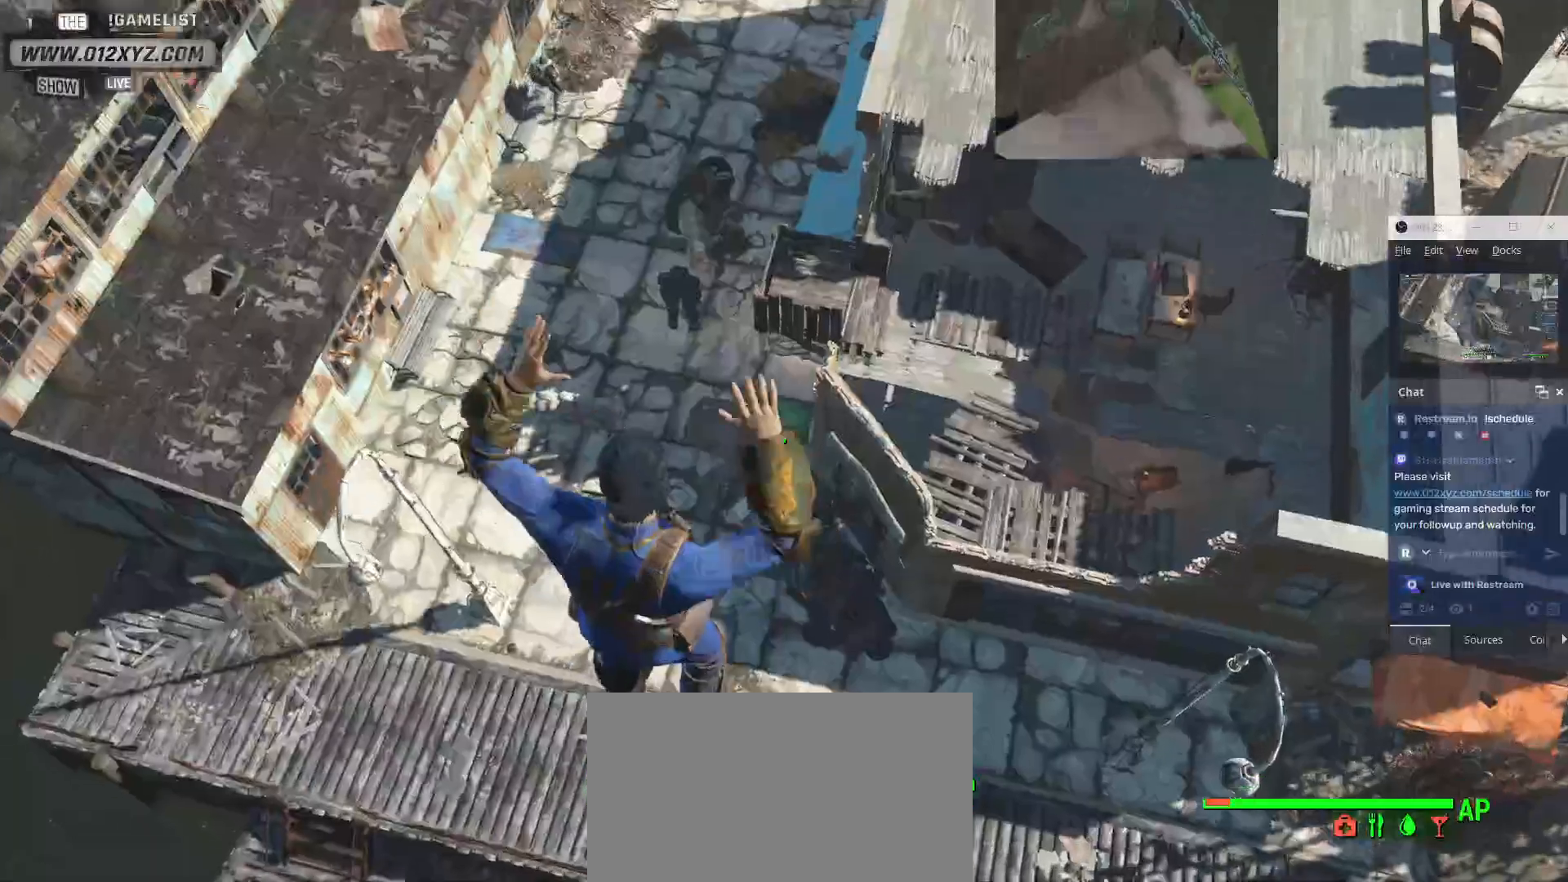
{"keys": [], "mouse": [], "events": []}
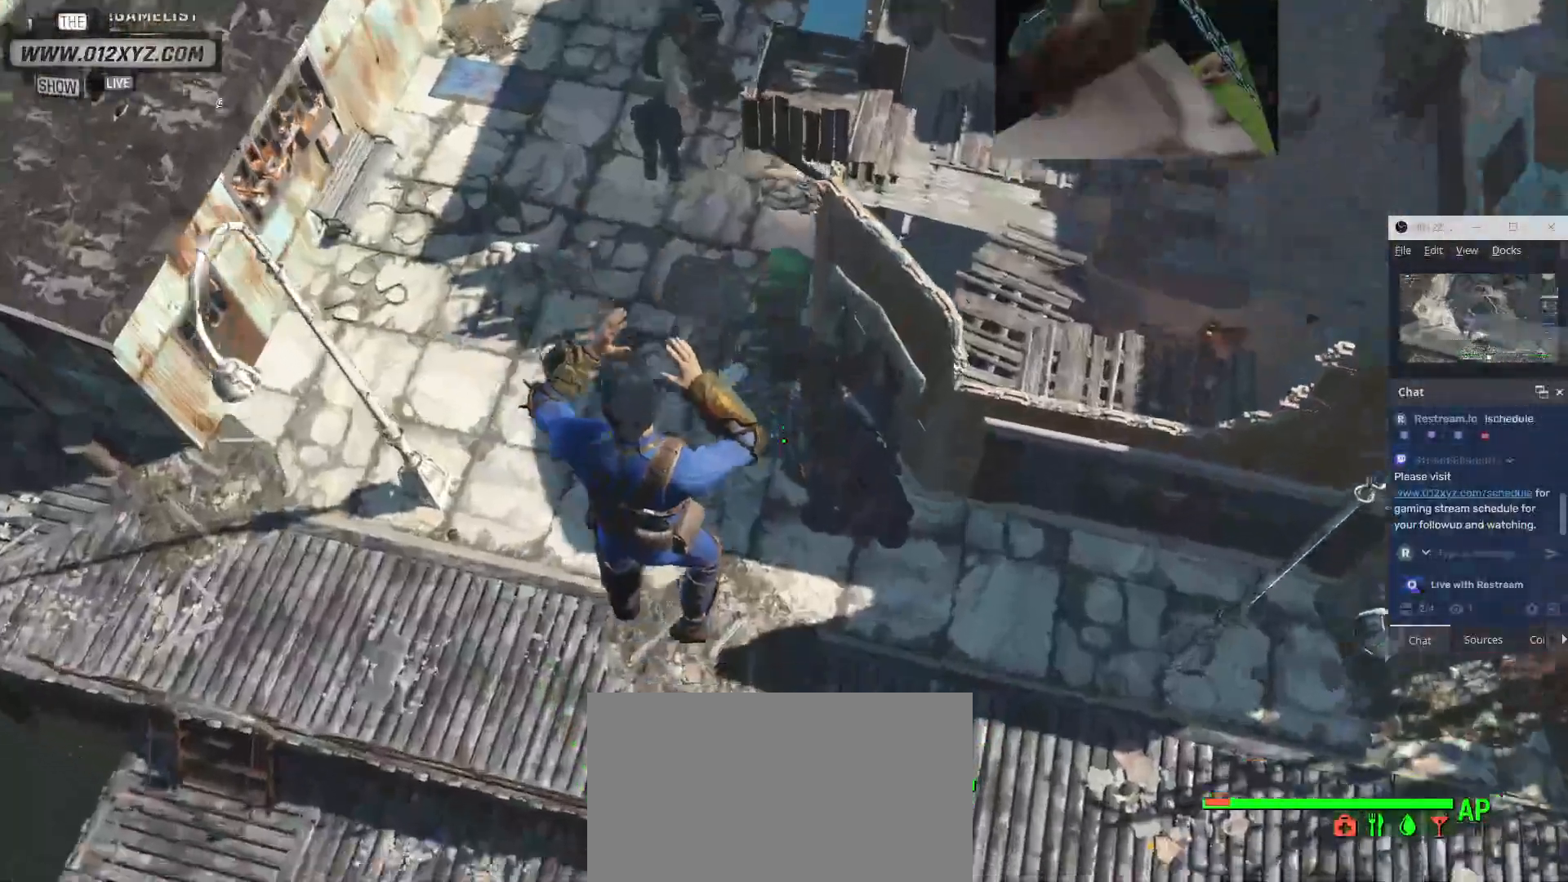
{"keys": [], "mouse": [], "events": []}
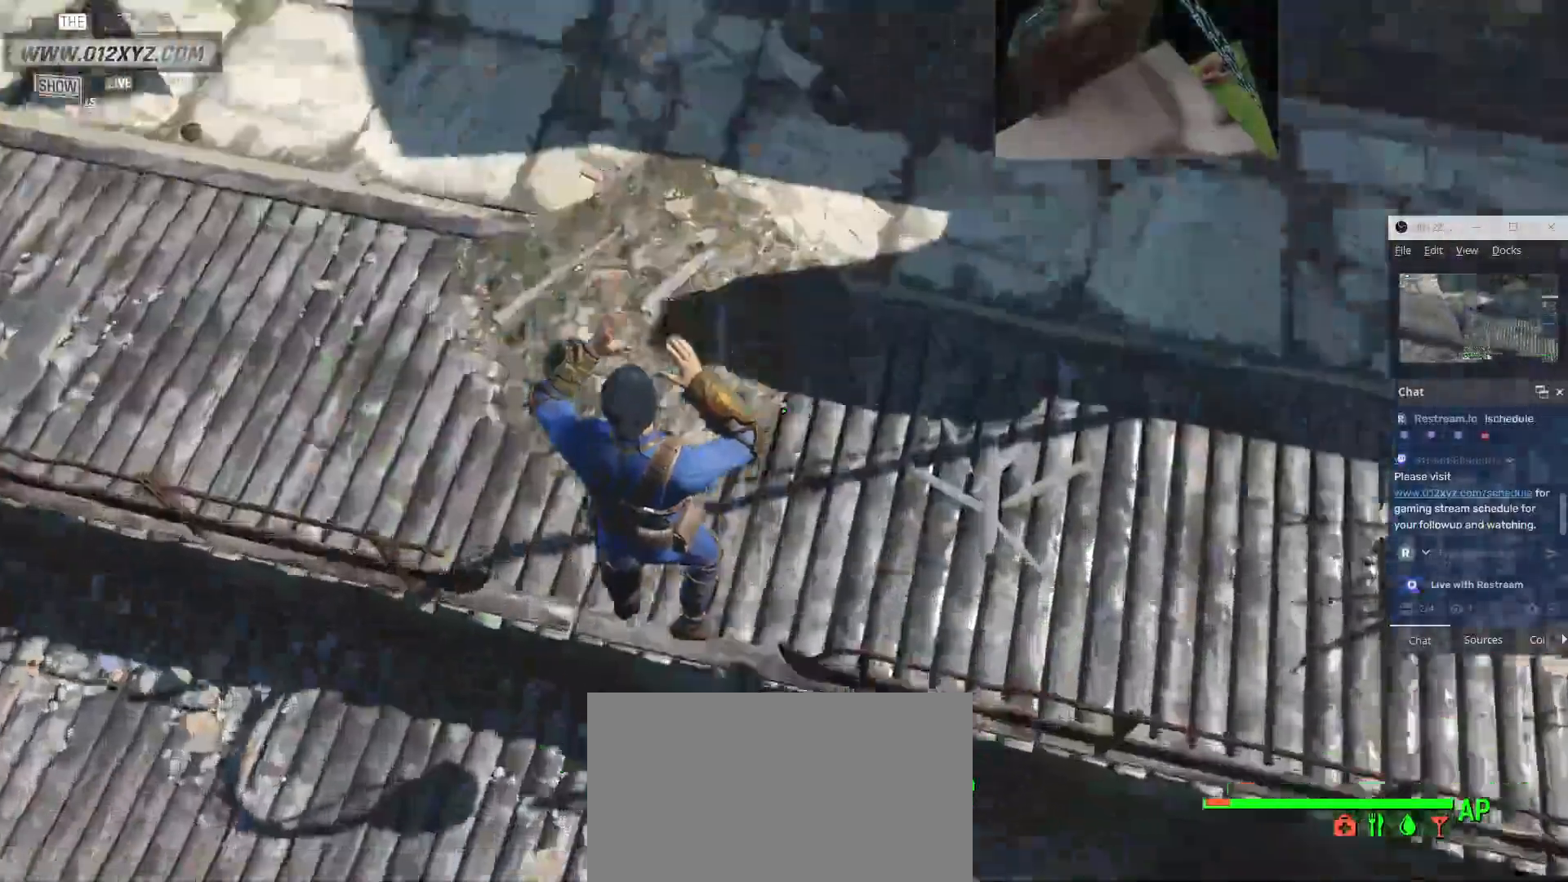
{"keys": [], "mouse": [], "events": []}
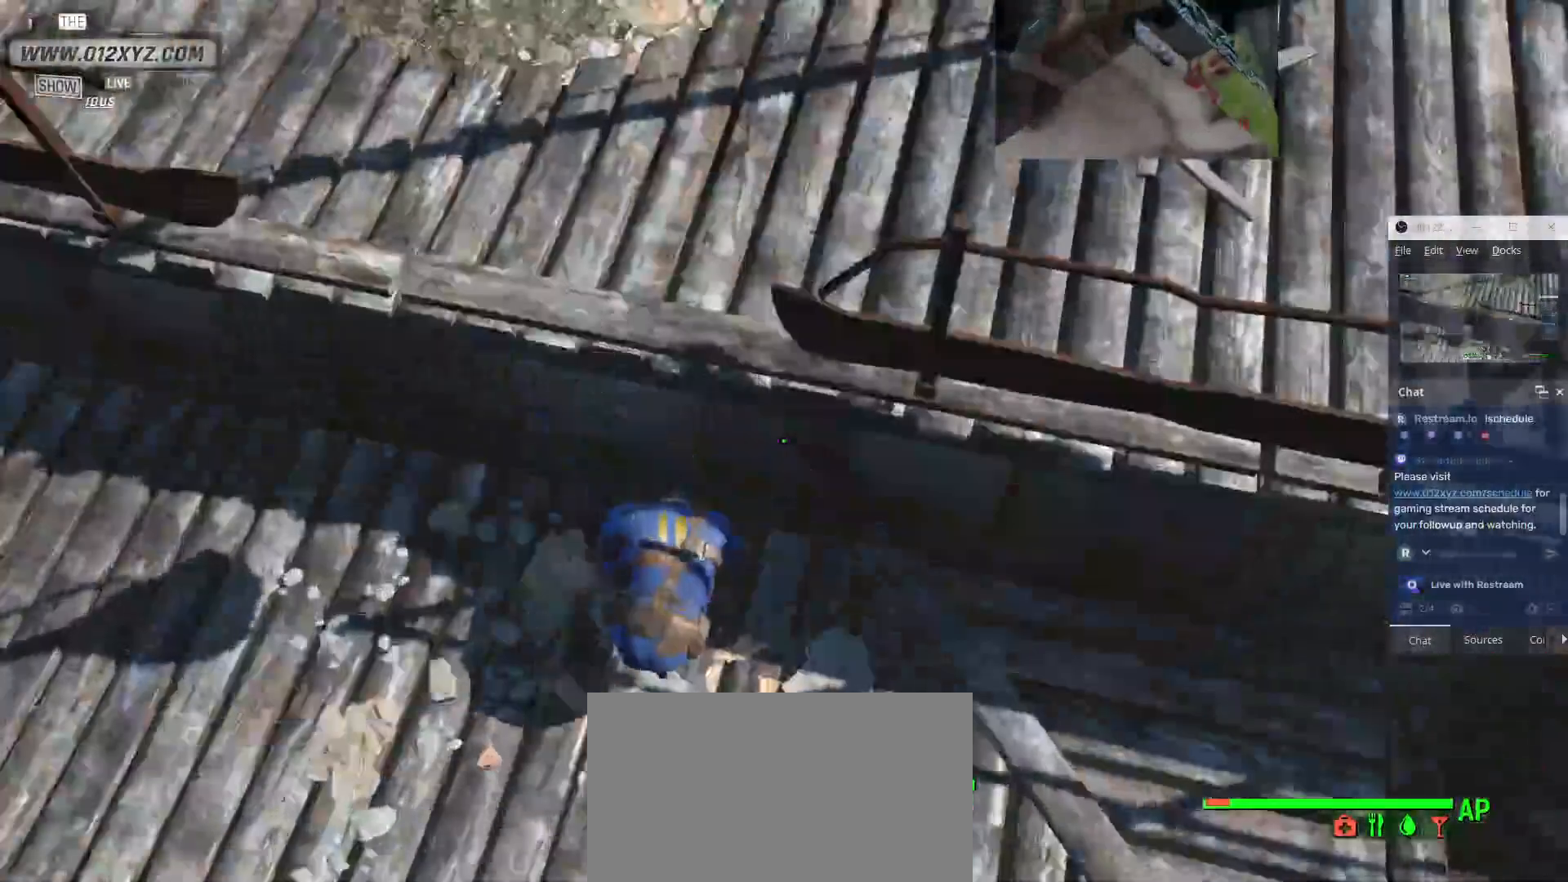
{"keys": [], "mouse": [], "events": [[67, "a", "down"], [467, "a", "up"]]}
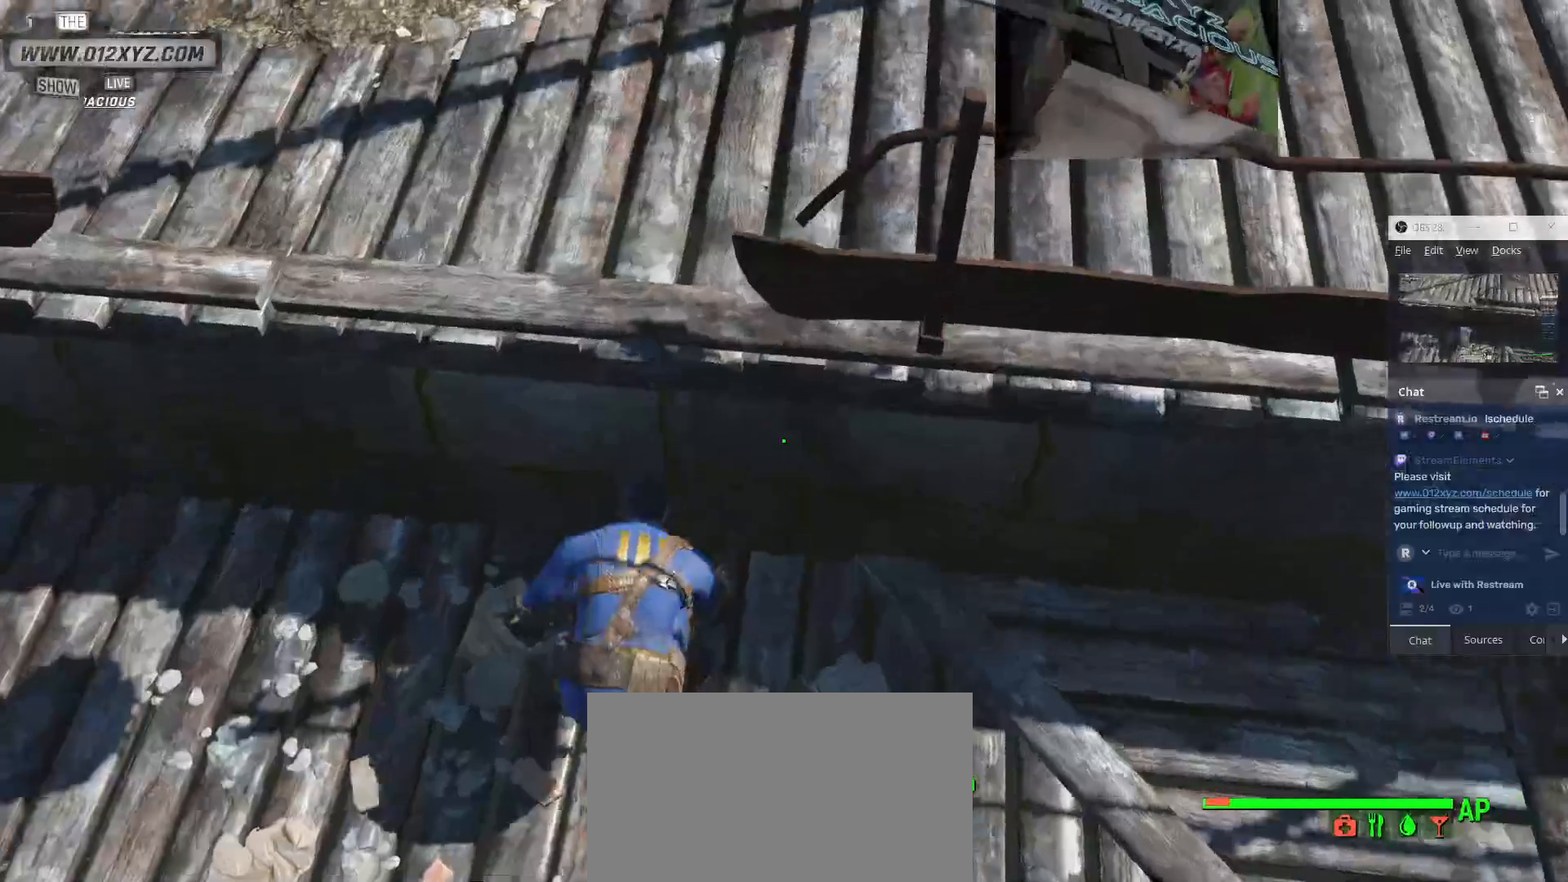
{"keys": [], "mouse": [], "events": []}
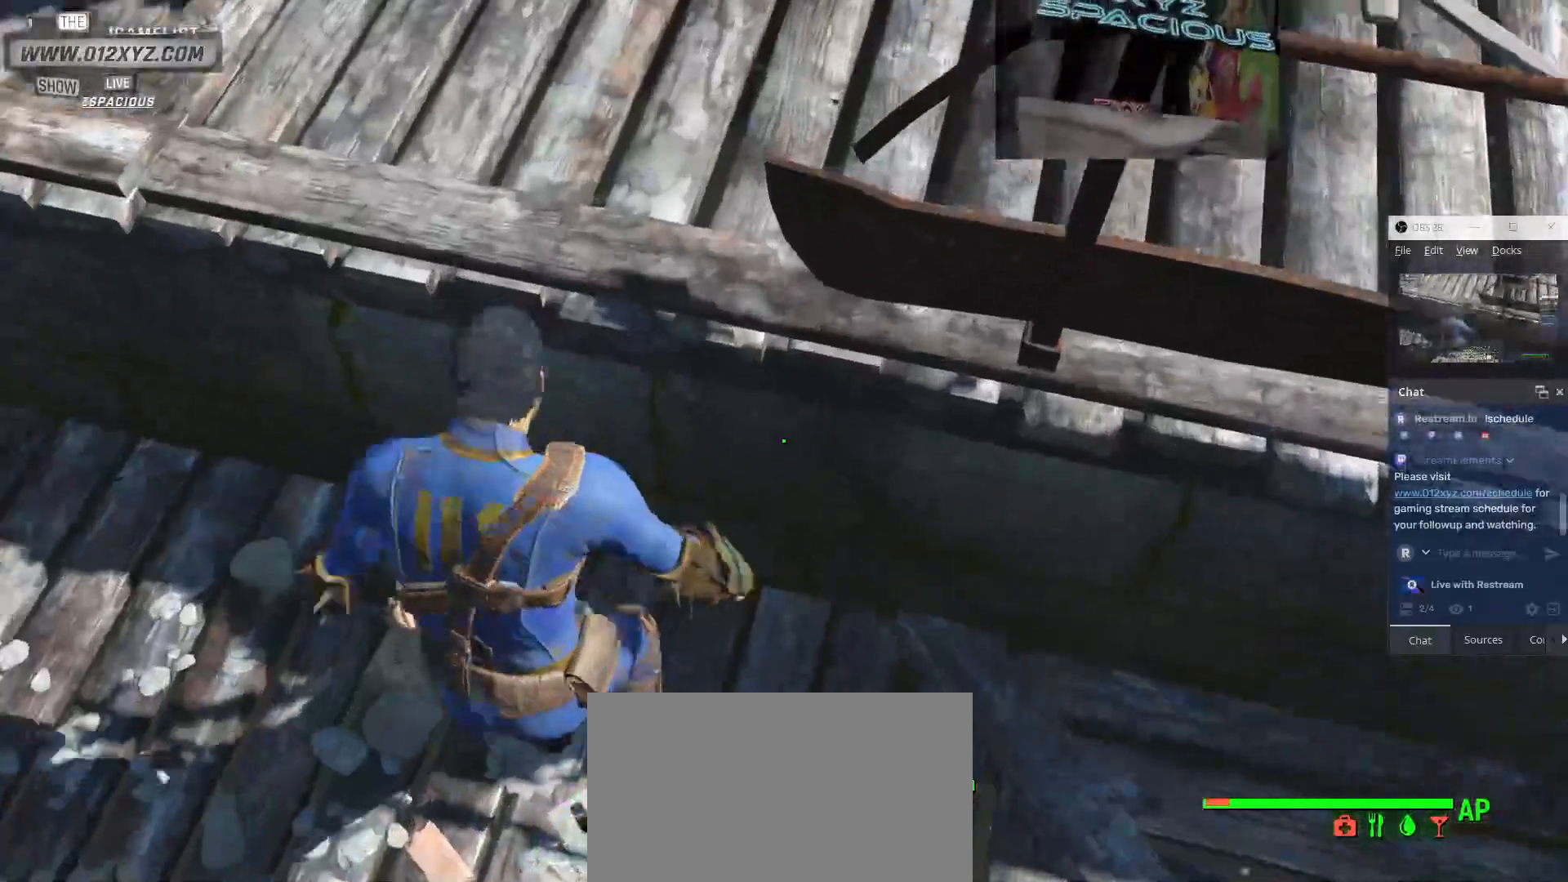
{"keys": ["w"], "mouse": [], "events": [[167, "a", "down"], [367, "w", "down"], [433, "a", "up"]]}
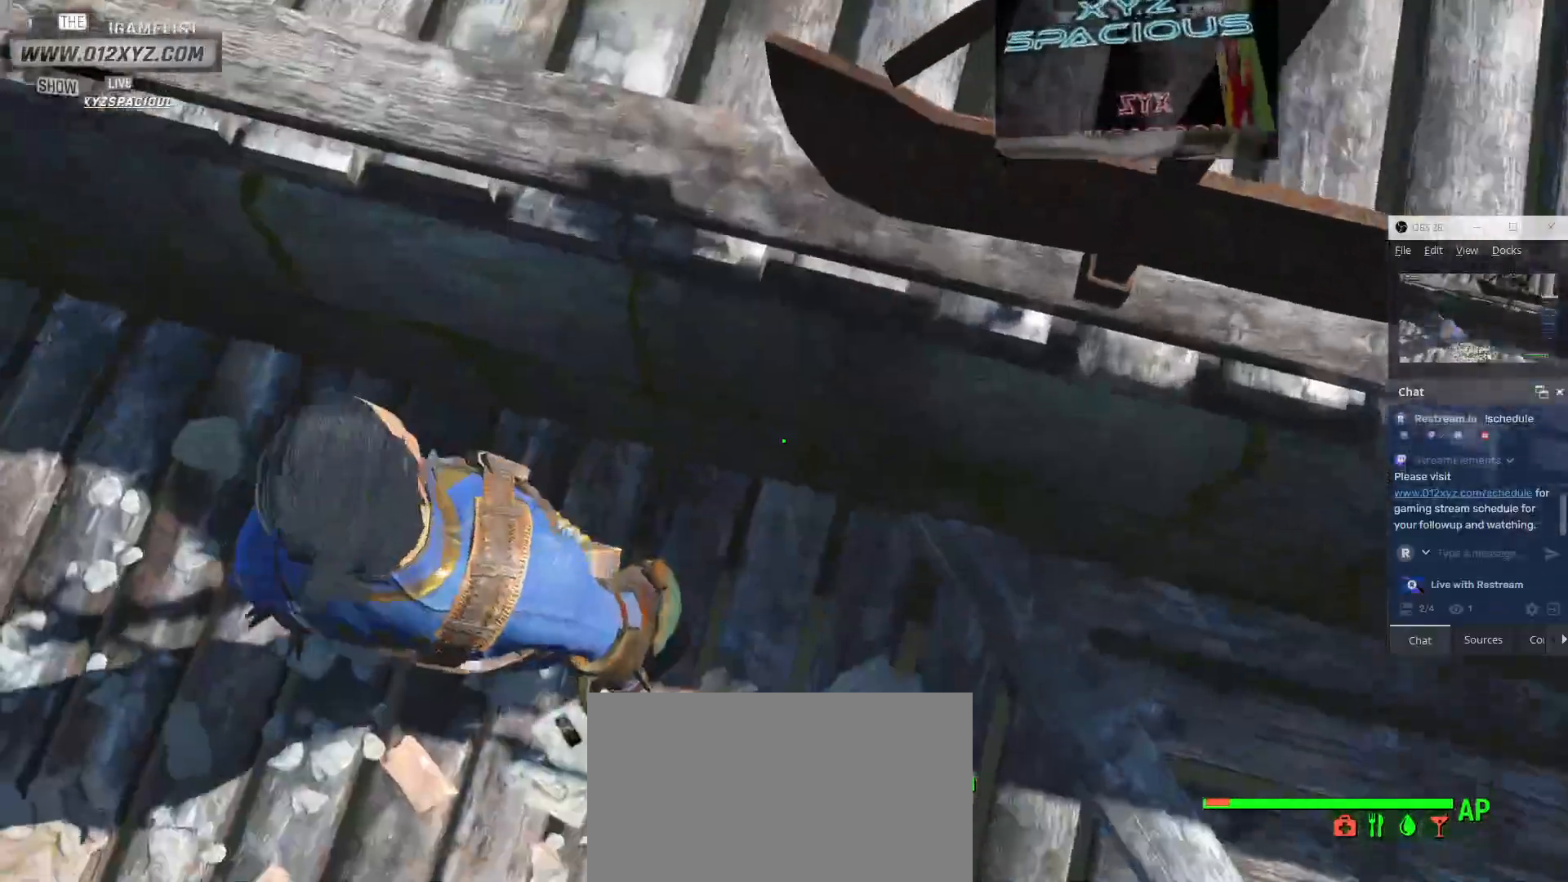
{"keys": [], "mouse": [], "events": [[133, "w", "up"]]}
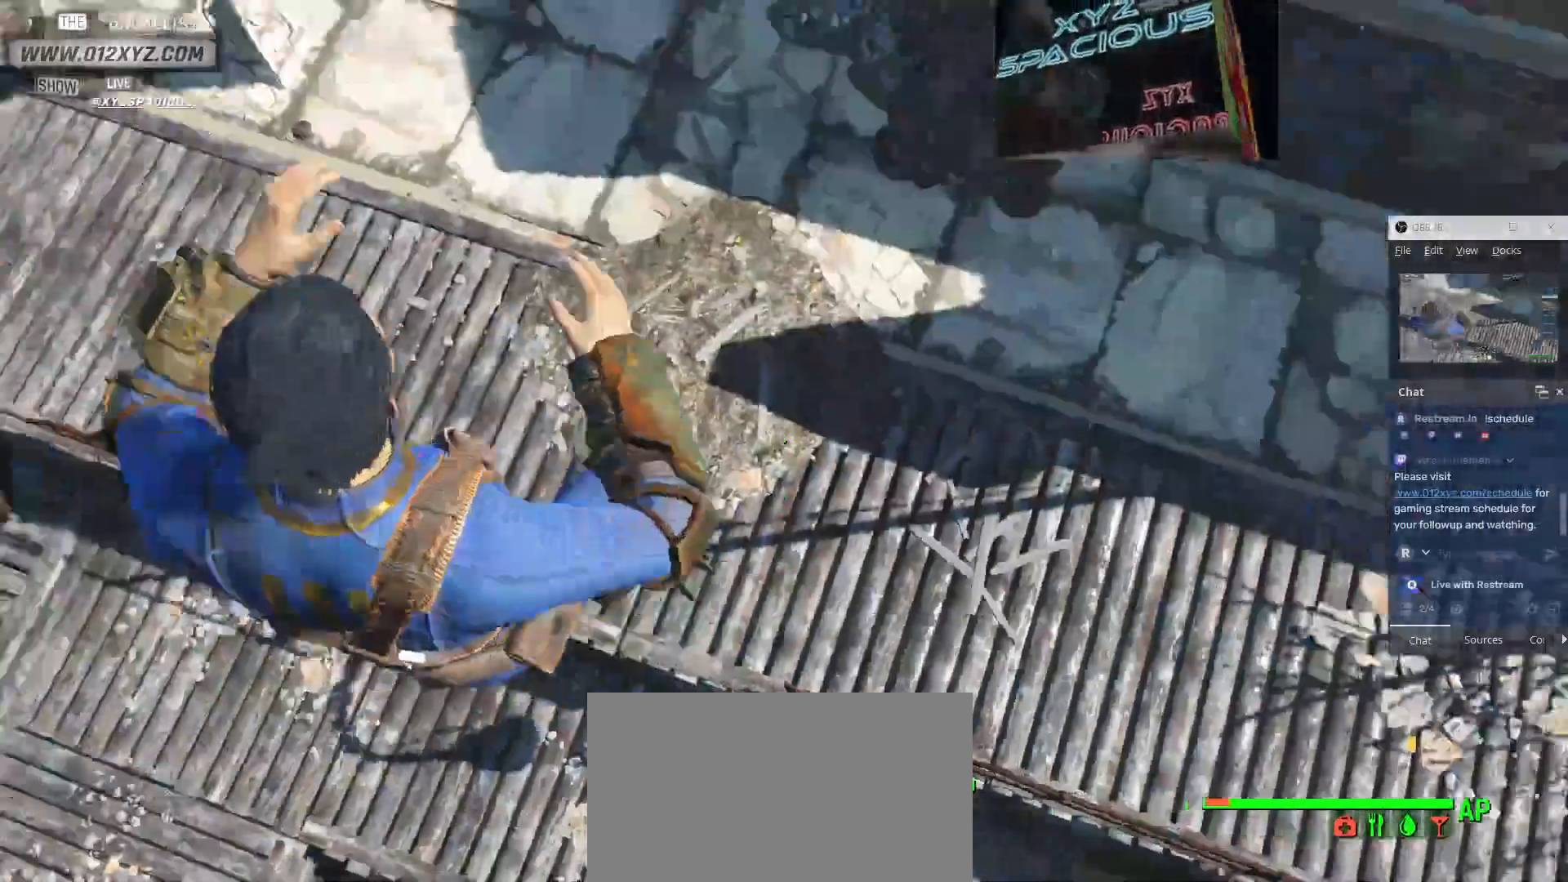
{"keys": [], "mouse": [], "events": [[33, "a", "down"], [67, "w", "down"], [100, "a", "up"], [400, "w", "up"]]}
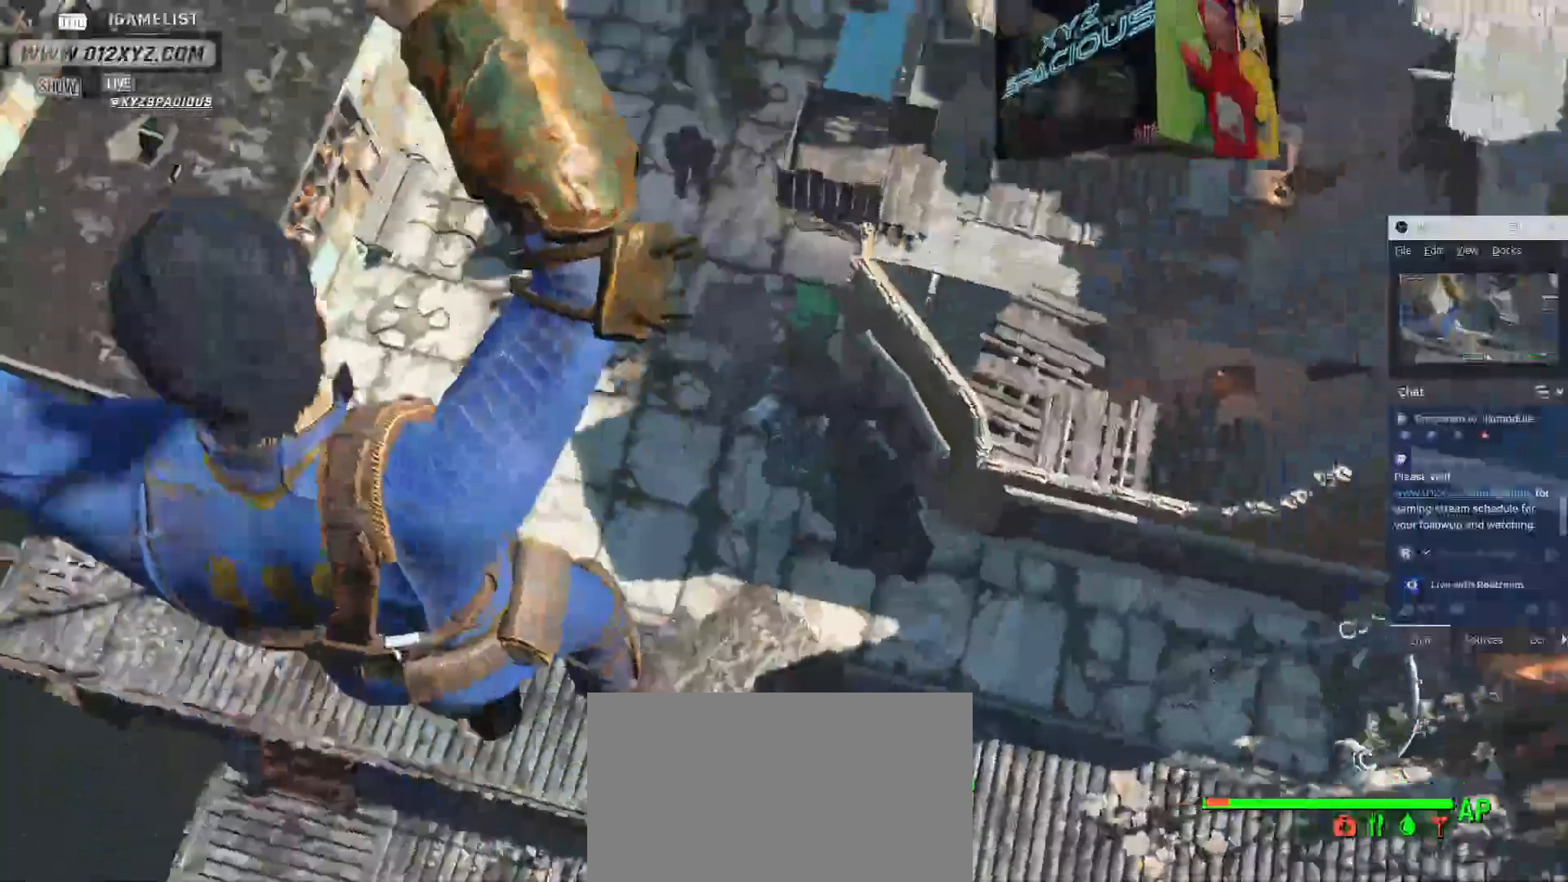
{"keys": [], "mouse": [], "events": []}
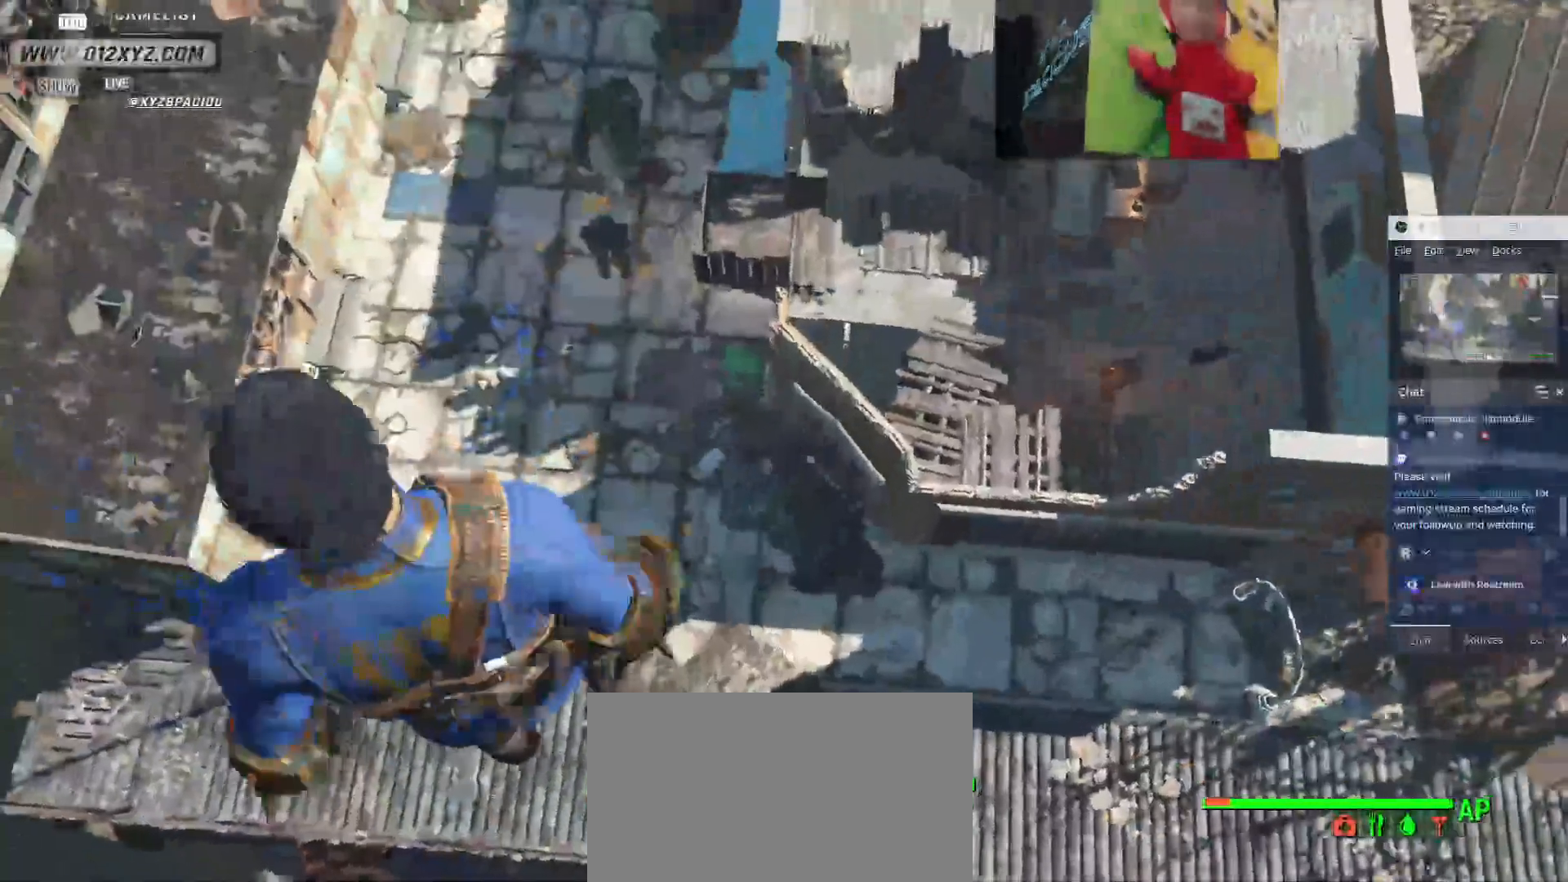
{"keys": ["w"], "mouse": [], "events": [[500, "w", "down"]]}
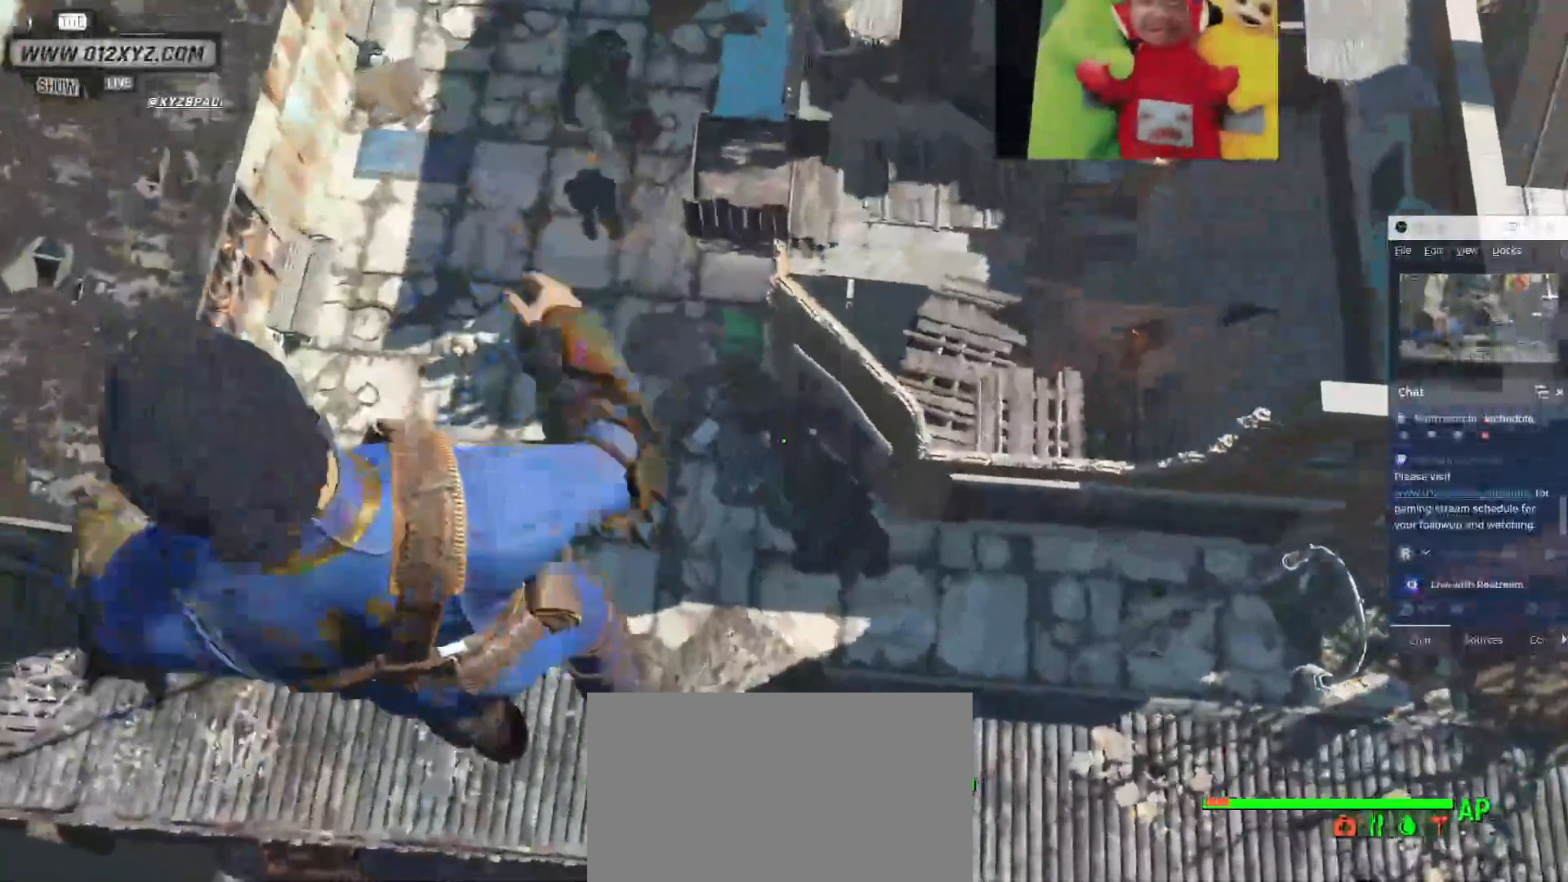
{"keys": [], "mouse": [], "events": [[133, "space", "down"], [167, "space", "up"], [267, "w", "up"]]}